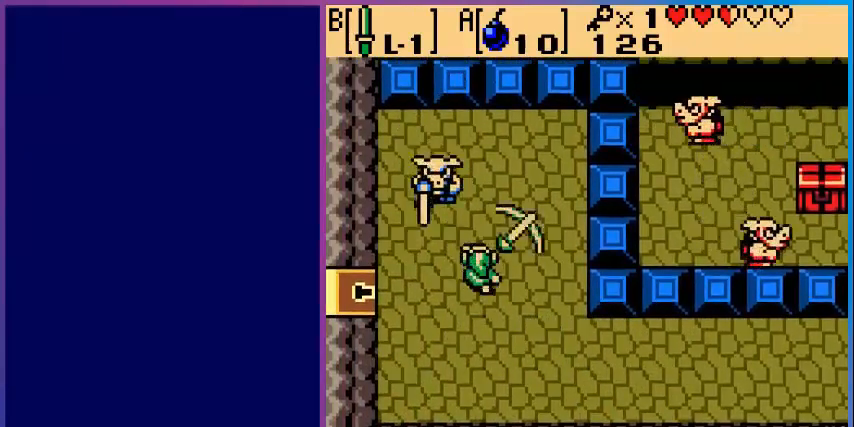
Gameplay with a controller (Nintendo layout); each line is a JSON object with the inputs held at the frame after it. "events" lists button and stick changes between this image and that frame as [ms after this image, input, new state], when the widget could be followed in between. Not read: L3 R3.
{"buttons": ["DPAD_LEFT"], "events": [[80, "B", "up"], [160, "B", "down"], [280, "B", "up"], [520, "DPAD_LEFT", "down"]]}
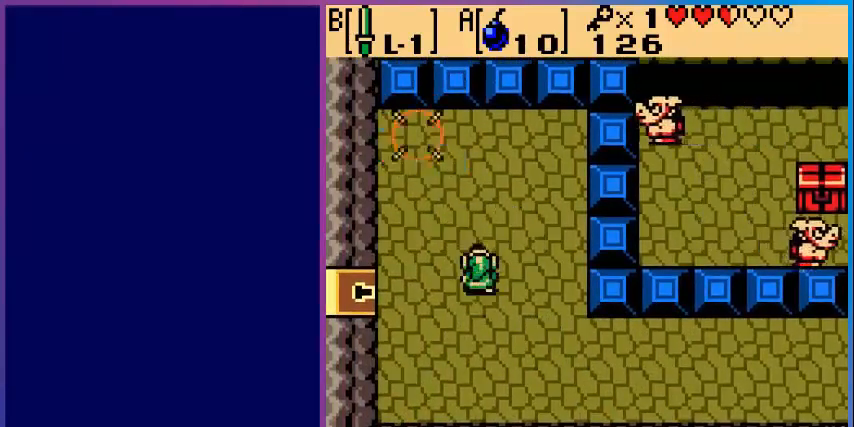
{"buttons": ["DPAD_DOWN", "DPAD_LEFT"], "events": [[440, "DPAD_DOWN", "down"]]}
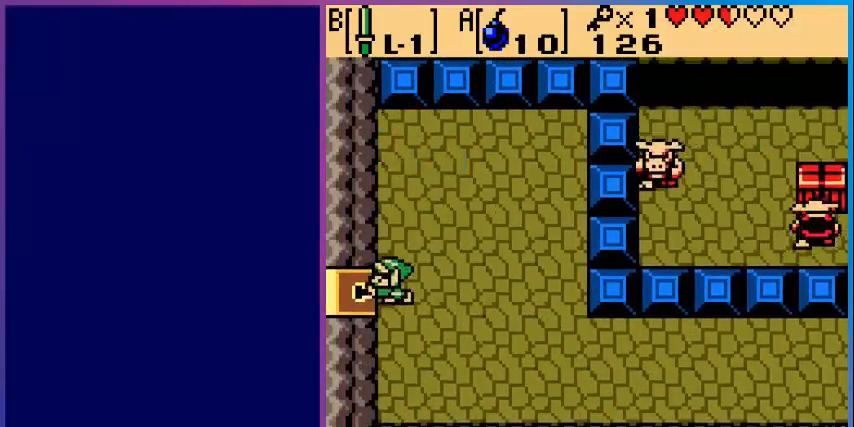
{"buttons": ["DPAD_LEFT"], "events": [[80, "DPAD_DOWN", "up"]]}
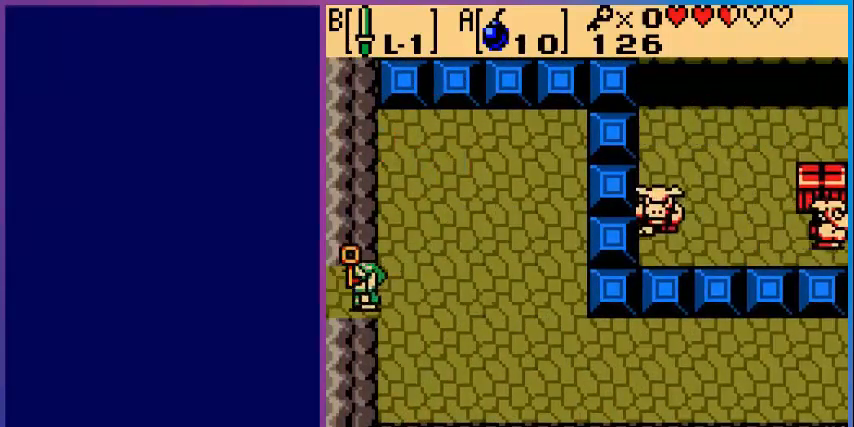
{"buttons": [], "events": [[400, "DPAD_LEFT", "up"]]}
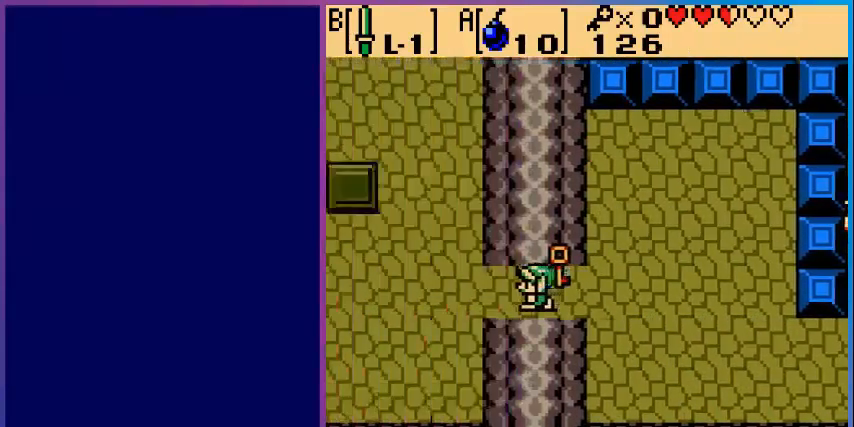
{"buttons": [], "events": []}
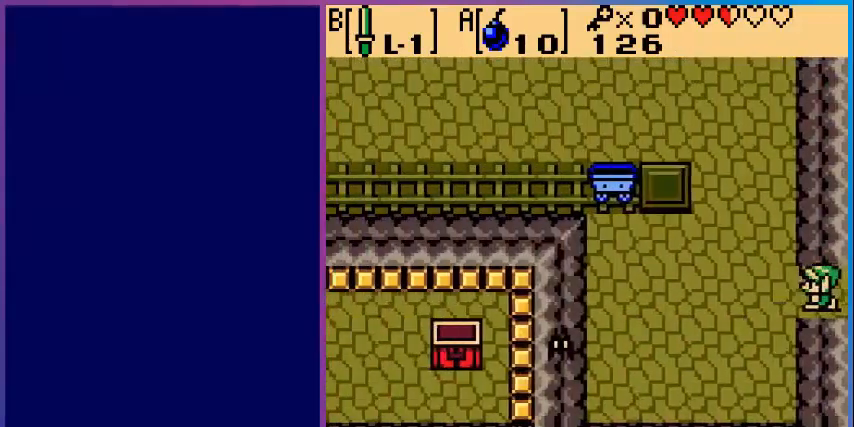
{"buttons": ["DPAD_UP", "DPAD_LEFT"], "events": [[40, "DPAD_LEFT", "down"], [280, "DPAD_UP", "down"]]}
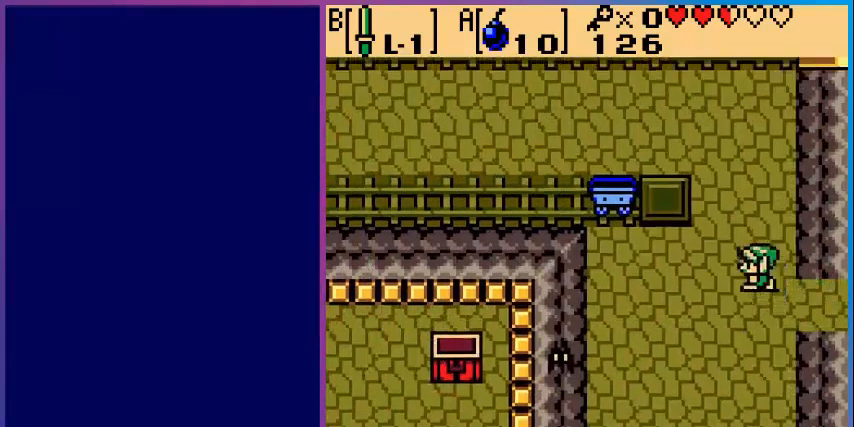
{"buttons": ["DPAD_UP"], "events": [[320, "DPAD_LEFT", "up"]]}
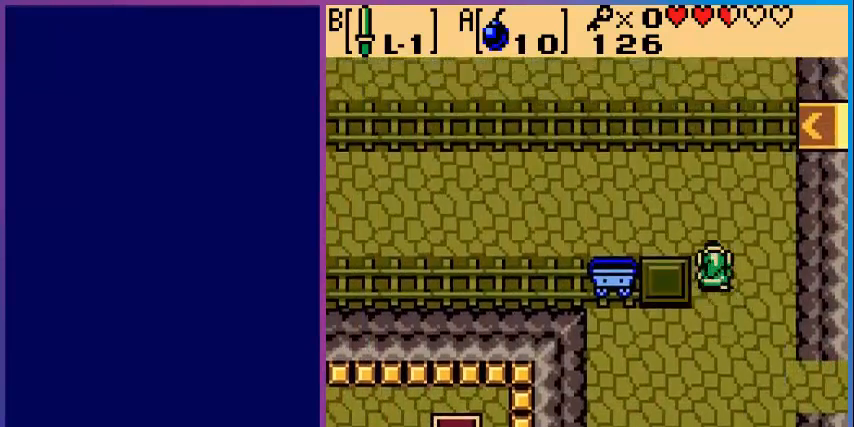
{"buttons": ["DPAD_DOWN"], "events": [[80, "DPAD_UP", "up"], [280, "DPAD_LEFT", "down"], [360, "DPAD_LEFT", "up"], [480, "DPAD_DOWN", "down"]]}
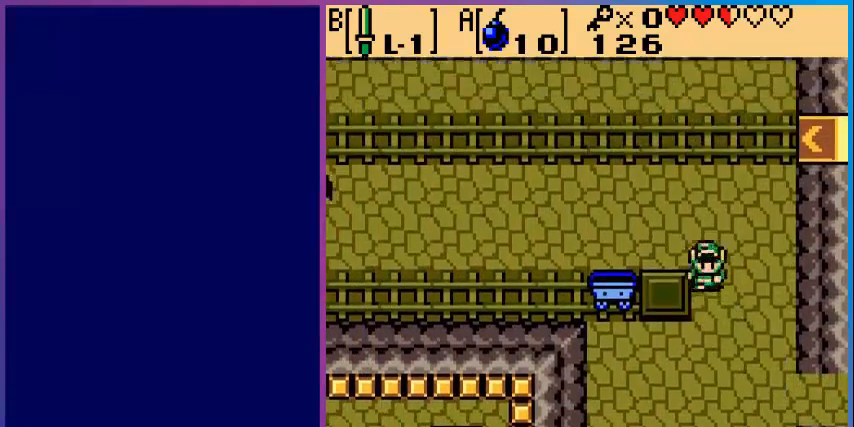
{"buttons": ["DPAD_LEFT"], "events": [[80, "DPAD_LEFT", "down"], [120, "DPAD_DOWN", "up"]]}
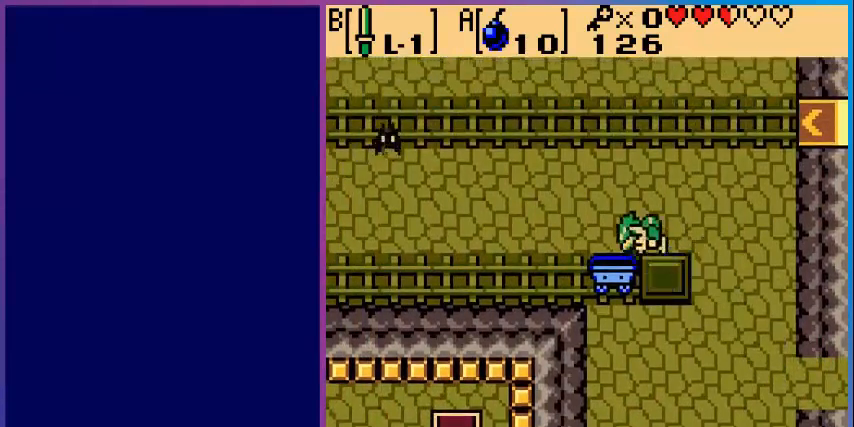
{"buttons": [], "events": [[200, "DPAD_LEFT", "up"]]}
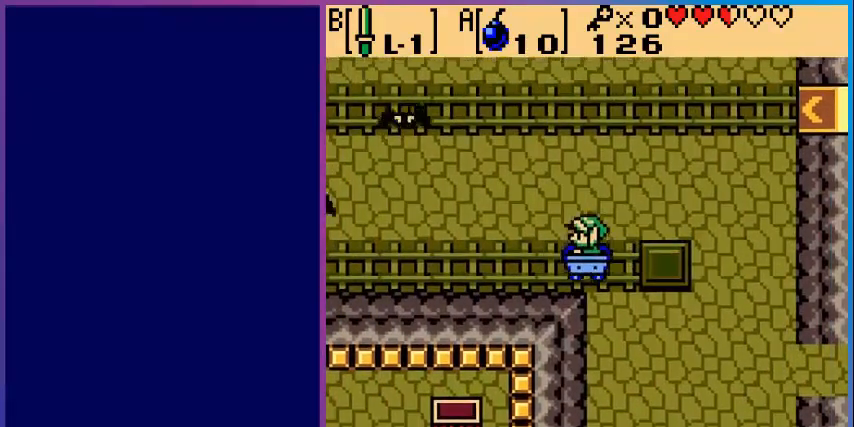
{"buttons": [], "events": []}
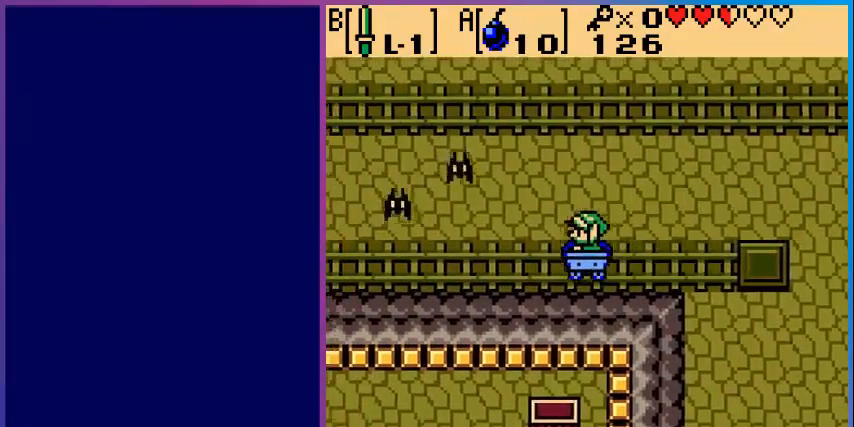
{"buttons": [], "events": [[200, "B", "down"], [360, "B", "up"]]}
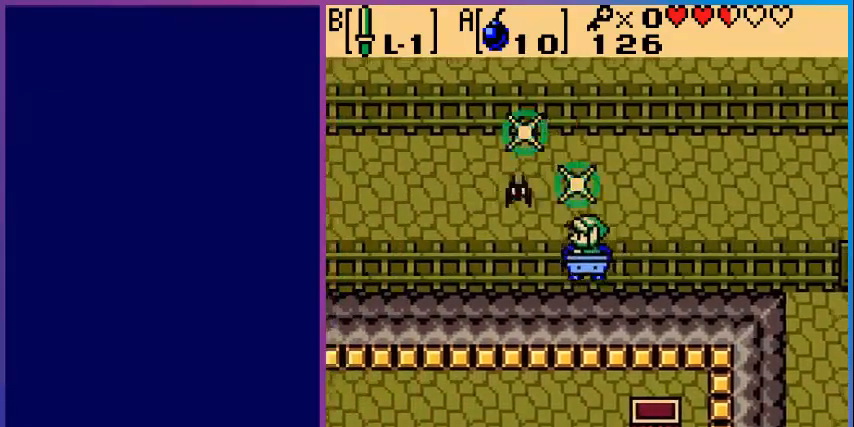
{"buttons": [], "events": [[200, "B", "down"], [360, "B", "up"]]}
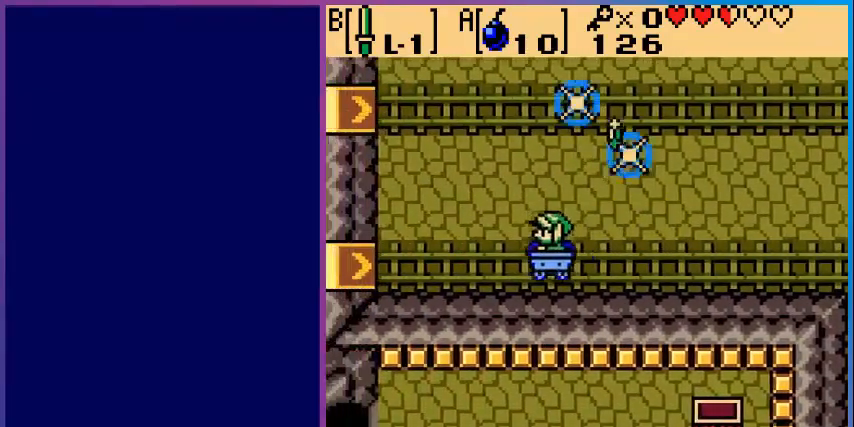
{"buttons": [], "events": []}
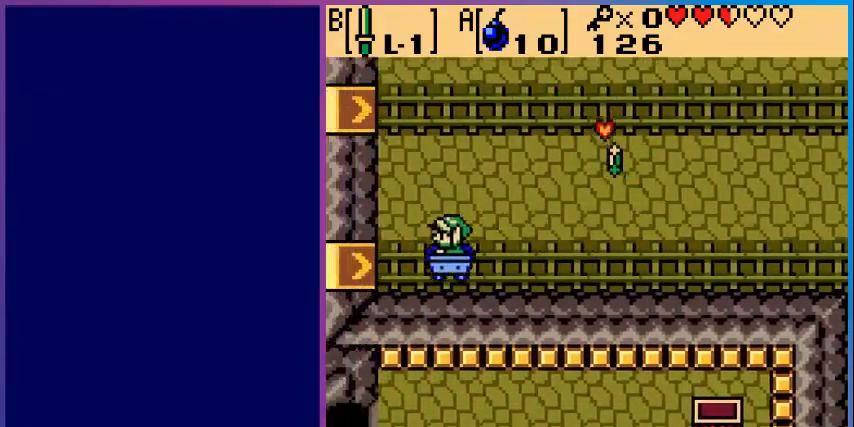
{"buttons": [], "events": []}
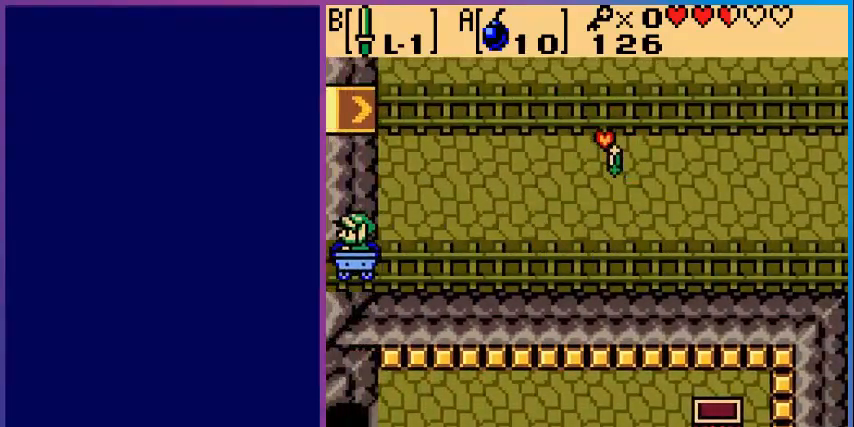
{"buttons": [], "events": []}
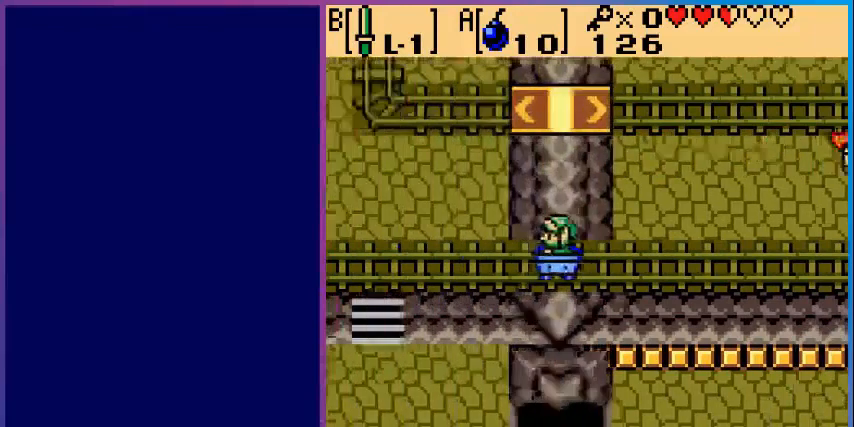
{"buttons": [], "events": []}
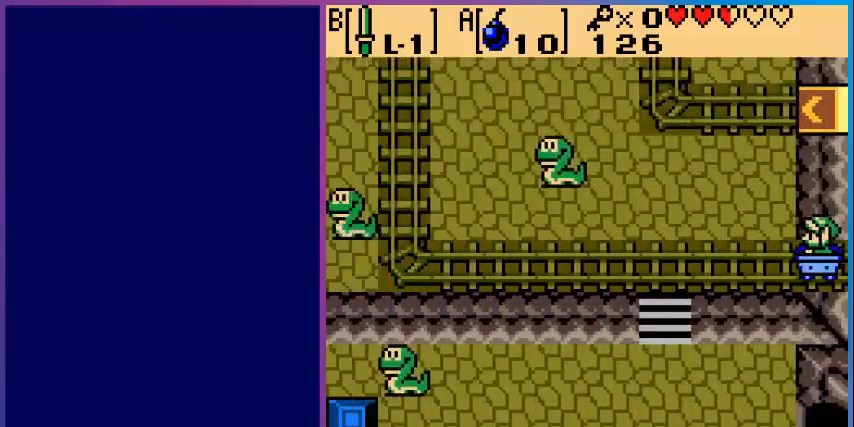
{"buttons": [], "events": []}
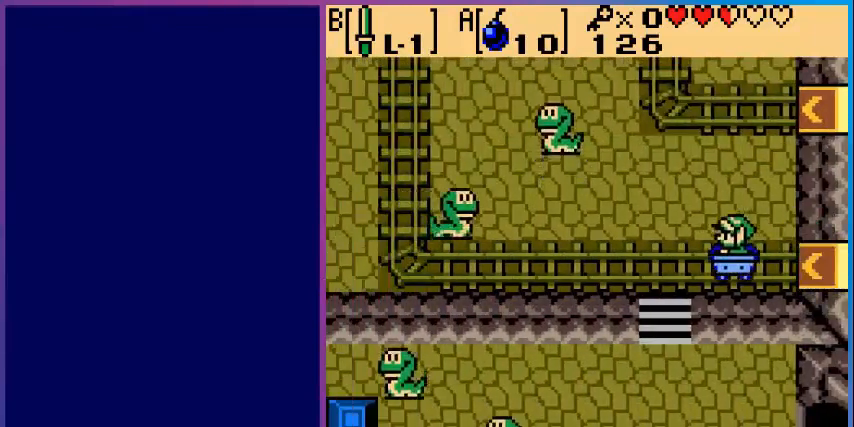
{"buttons": [], "events": [[320, "B", "down"], [440, "B", "up"]]}
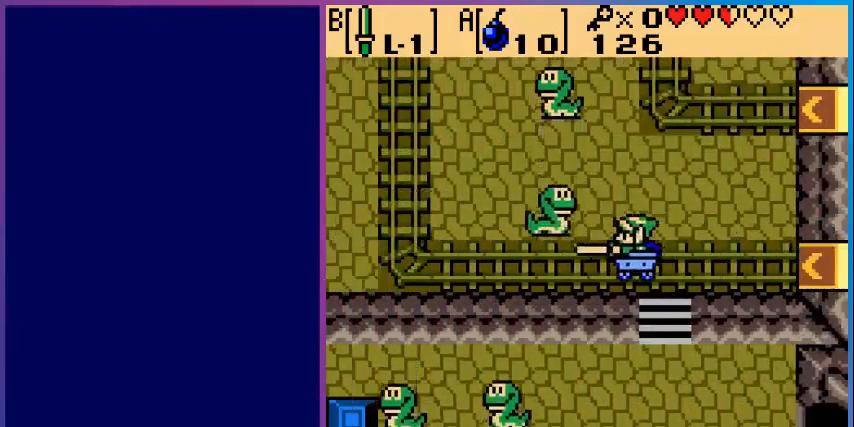
{"buttons": [], "events": [[40, "B", "down"], [120, "B", "up"], [200, "B", "down"], [320, "B", "up"]]}
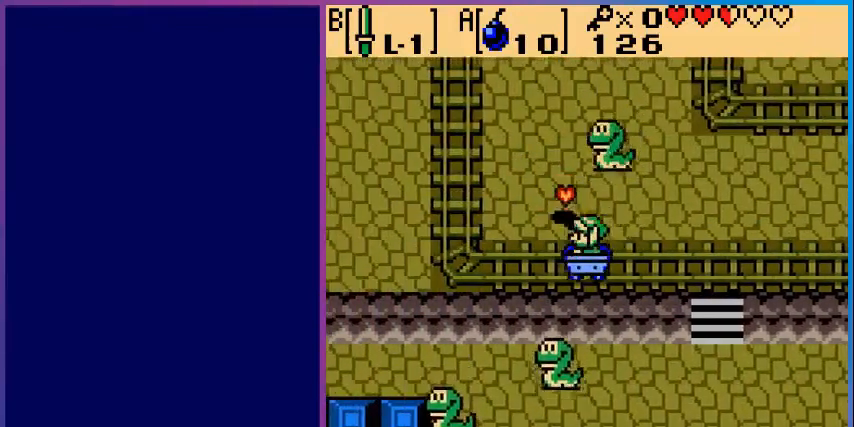
{"buttons": [], "events": []}
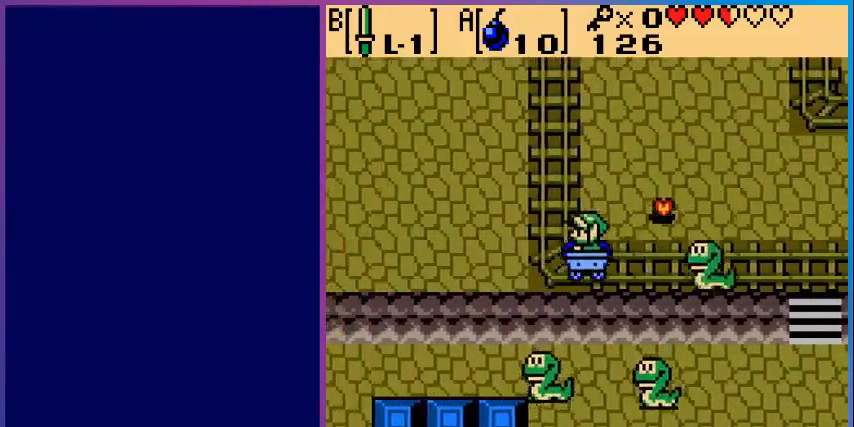
{"buttons": [], "events": [[280, "DPAD_RIGHT", "down"], [400, "B", "down"], [400, "DPAD_RIGHT", "up"], [480, "B", "up"]]}
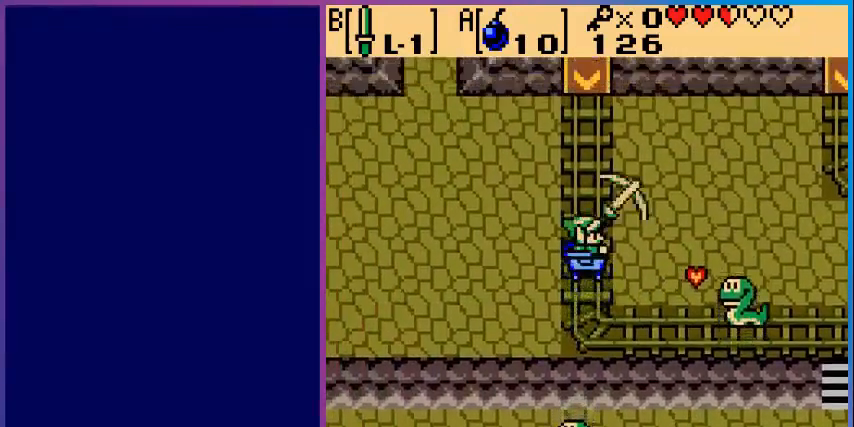
{"buttons": [], "events": [[120, "B", "down"], [200, "B", "up"], [320, "B", "down"], [440, "B", "up"]]}
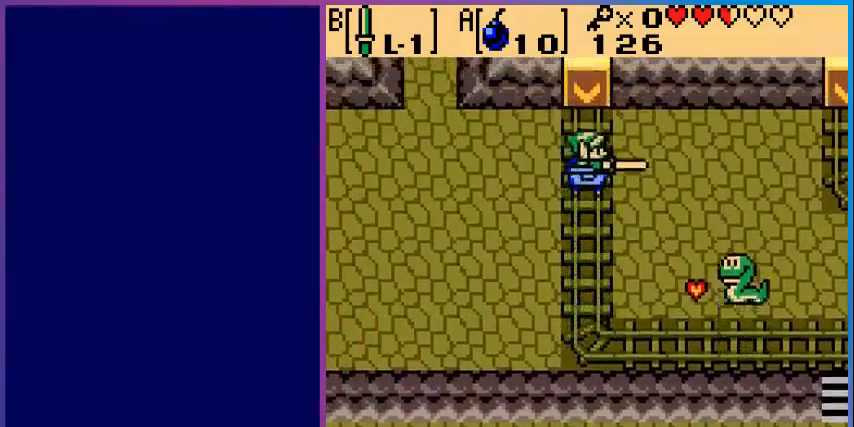
{"buttons": [], "events": []}
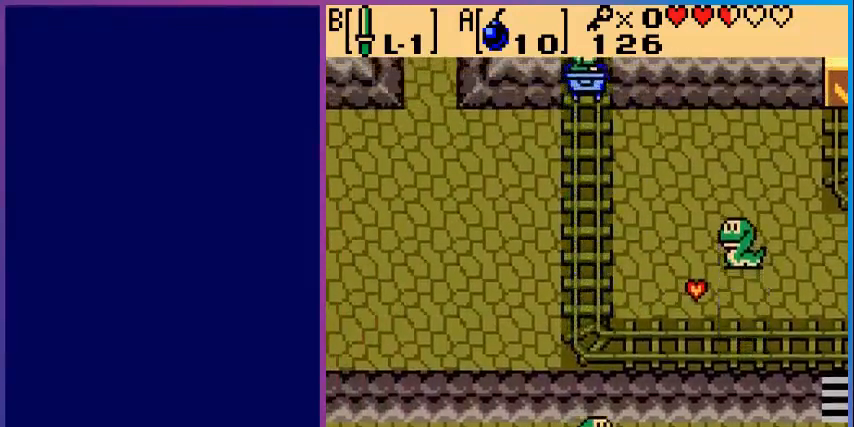
{"buttons": [], "events": []}
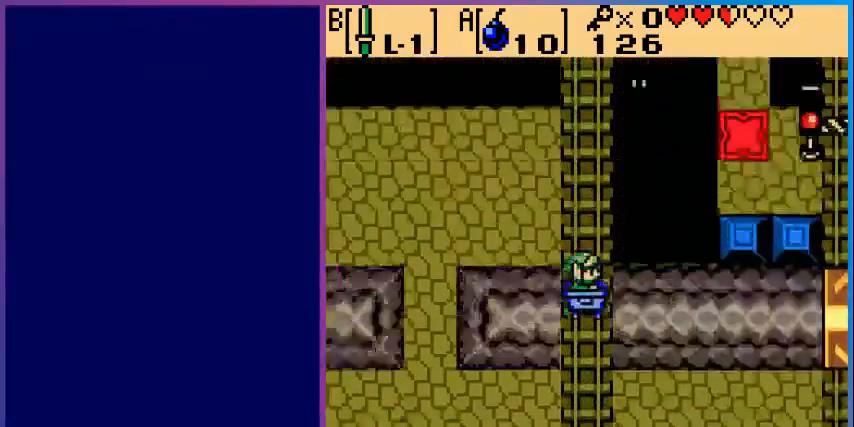
{"buttons": [], "events": []}
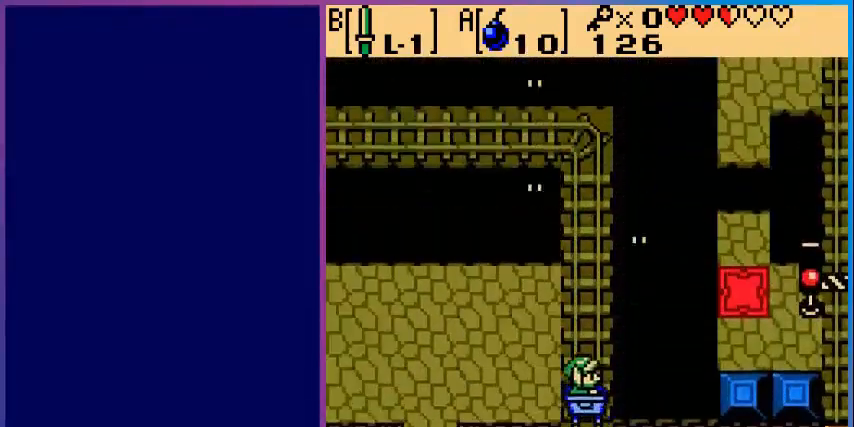
{"buttons": ["B"], "events": [[160, "DPAD_UP", "down"], [280, "DPAD_UP", "up"], [320, "B", "down"], [400, "B", "up"], [480, "B", "down"]]}
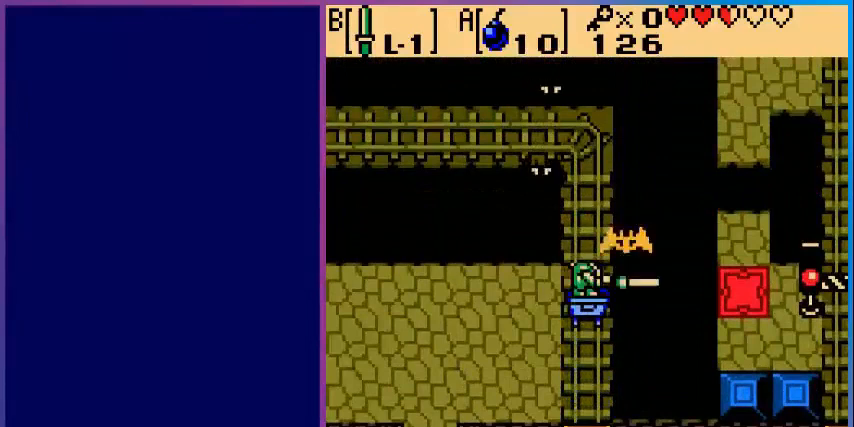
{"buttons": [], "events": [[80, "B", "up"], [160, "B", "down"], [280, "B", "up"], [360, "B", "down"], [480, "B", "up"]]}
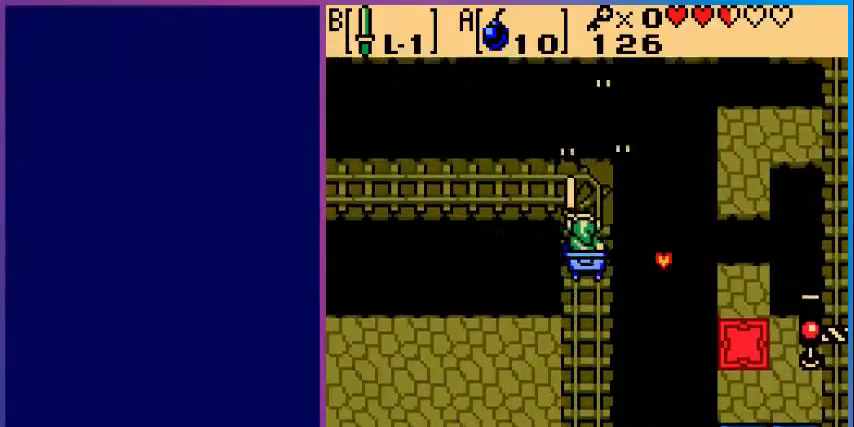
{"buttons": ["B"], "events": [[80, "B", "down"], [200, "B", "up"], [280, "B", "down"], [400, "B", "up"], [480, "B", "down"]]}
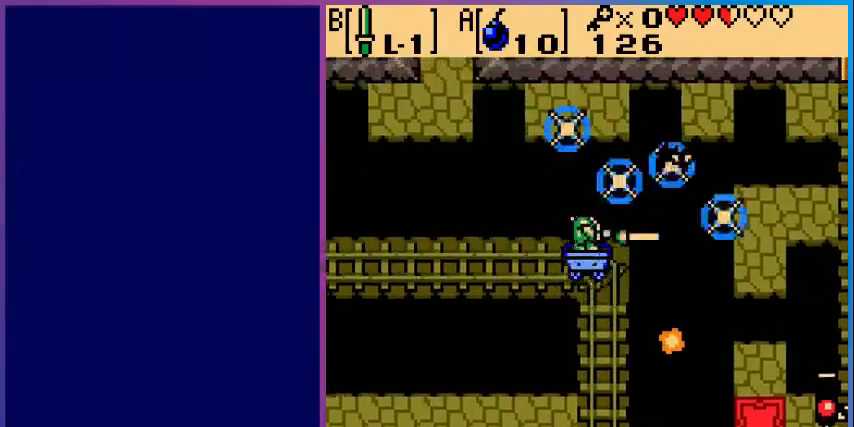
{"buttons": [], "events": [[80, "B", "up"]]}